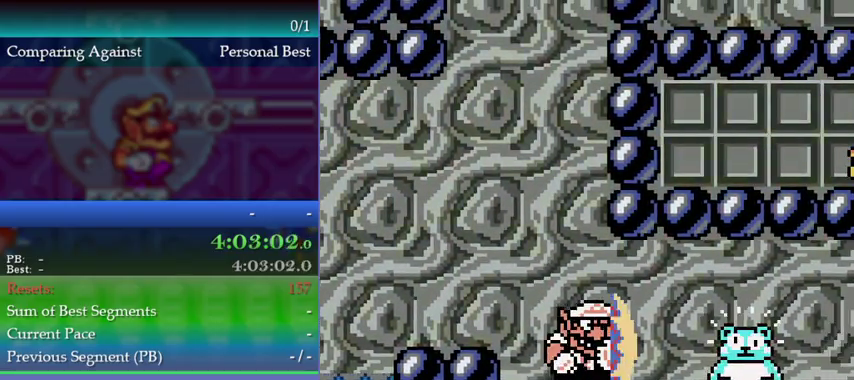
Gameplay with a controller (Nintendo layout); each line is a JSON object with the inputs held at the frame after it. "events" lists button and stick changes between this image and that frame as [ms after this image, input, new state], when the widget could be followed in between. This overlay highlights the sticks when they move; stick clicks (L3) are not distinguishable. Not read: L3 R3.
{"buttons": ["A"], "left_stick": "down-right"}
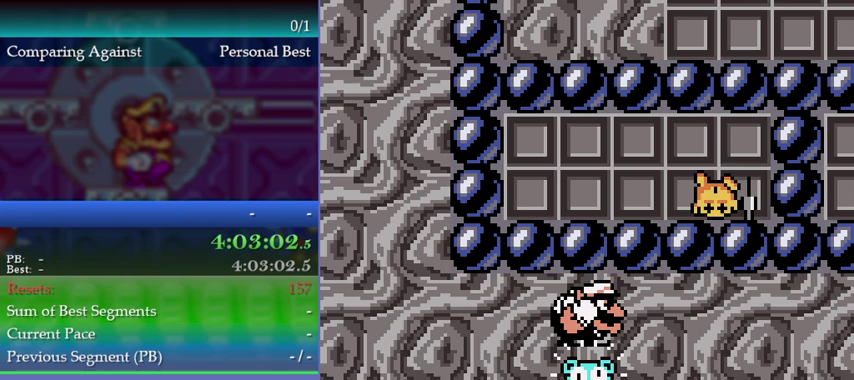
{"buttons": ["DPAD_RIGHT"], "left_stick": "right", "events": [[300, "A", "up"], [433, "DPAD_RIGHT", "down"], [433, "left_stick", "right"]]}
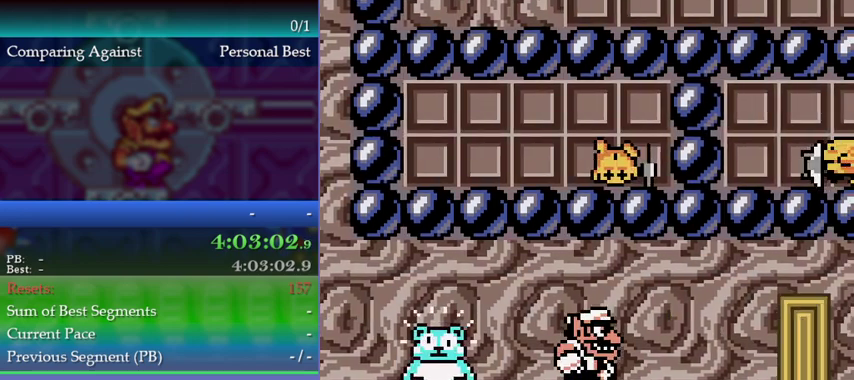
{"buttons": ["DPAD_RIGHT"], "left_stick": "right", "events": []}
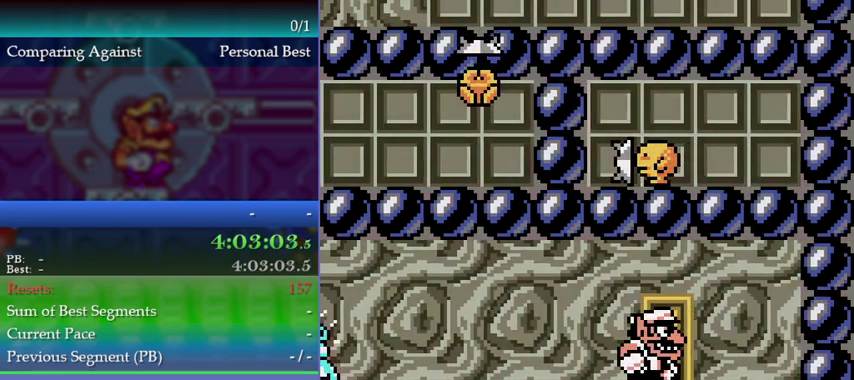
{"buttons": [], "left_stick": "center", "events": [[100, "DPAD_RIGHT", "up"], [100, "left_stick", "center"], [167, "DPAD_UP", "down"], [167, "left_stick", "up"], [267, "DPAD_UP", "up"], [267, "left_stick", "center"]]}
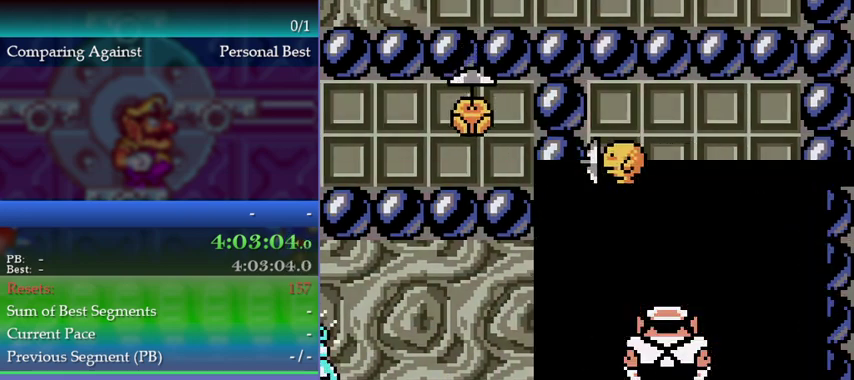
{"buttons": [], "left_stick": "center", "events": []}
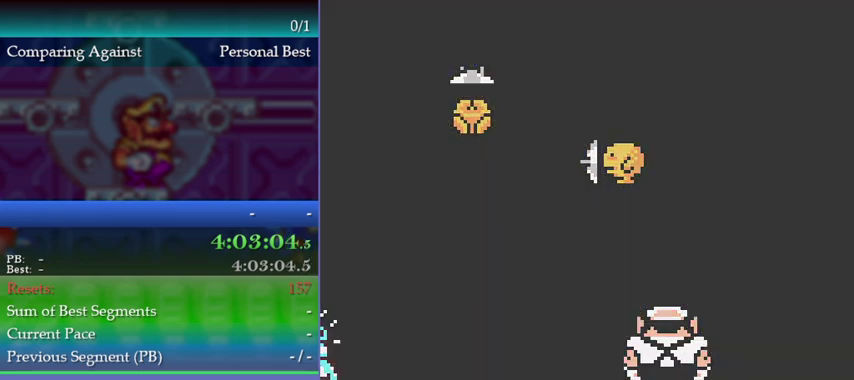
{"buttons": [], "left_stick": "center", "events": []}
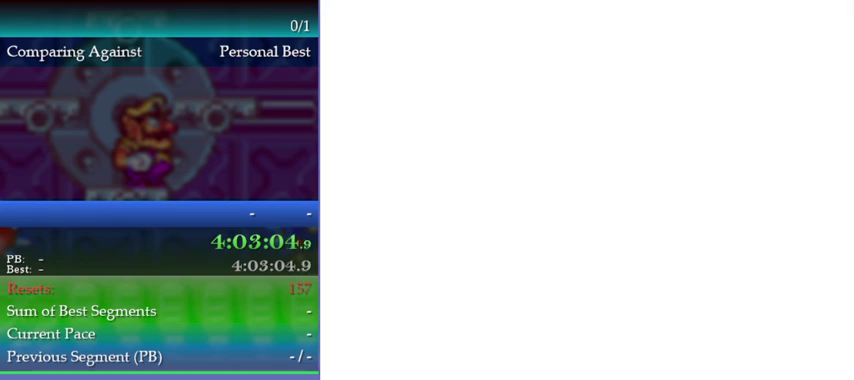
{"buttons": [], "left_stick": "center", "events": []}
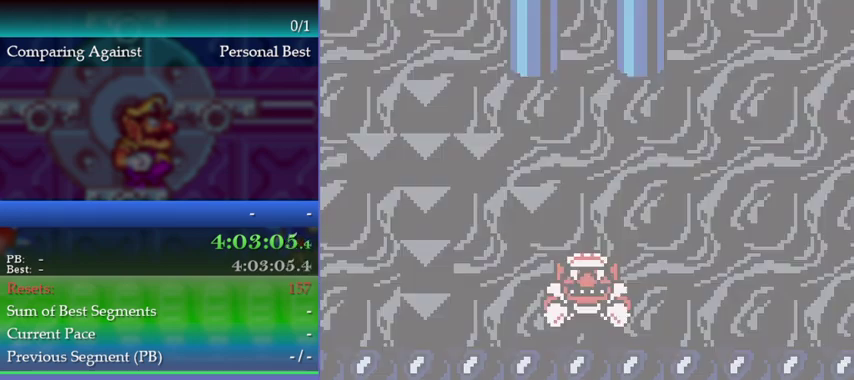
{"buttons": ["DPAD_RIGHT"], "left_stick": "right", "events": [[333, "DPAD_RIGHT", "down"], [333, "left_stick", "right"]]}
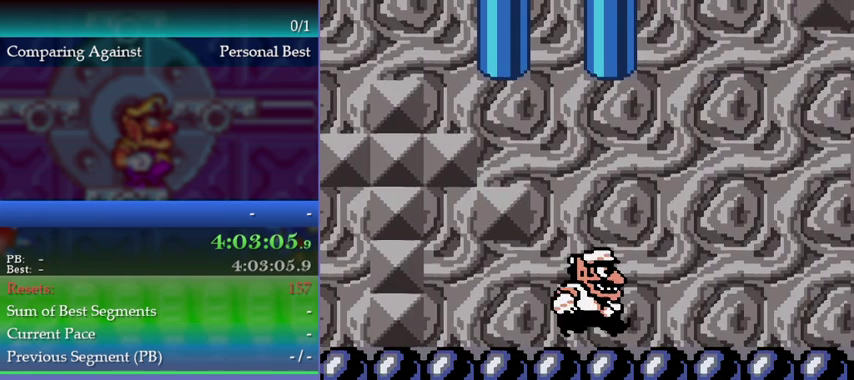
{"buttons": ["DPAD_RIGHT"], "left_stick": "right", "events": []}
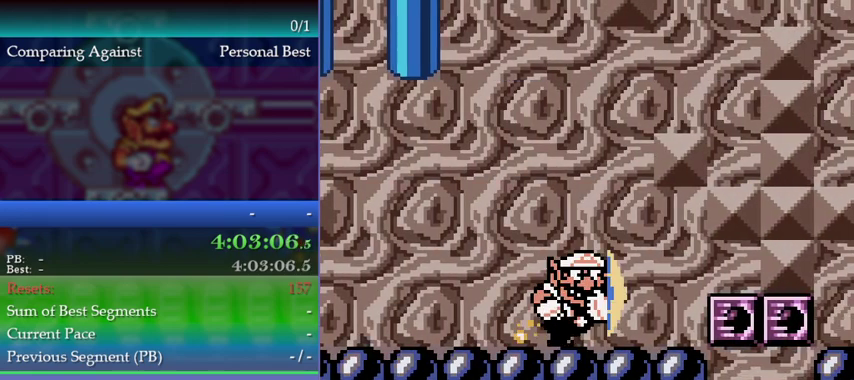
{"buttons": [], "left_stick": "center", "events": [[33, "B", "down"], [100, "A", "down"], [133, "B", "up"], [167, "A", "up"], [333, "DPAD_RIGHT", "up"], [333, "left_stick", "center"]]}
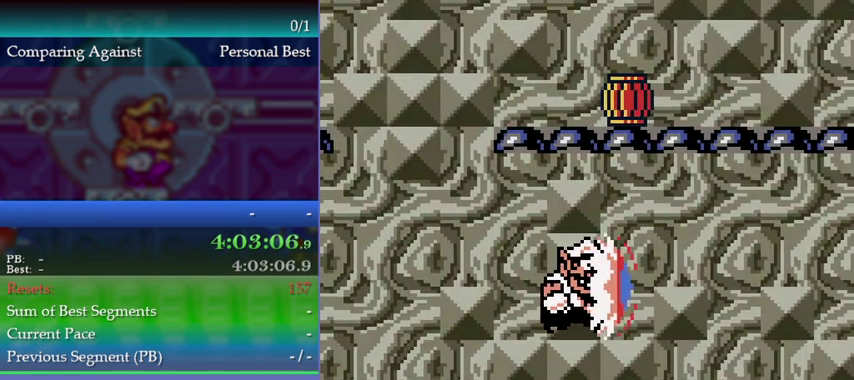
{"buttons": [], "left_stick": "center", "events": []}
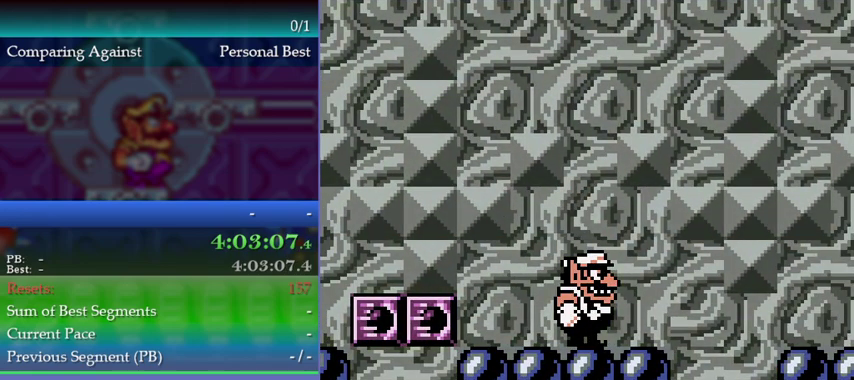
{"buttons": ["DPAD_LEFT"], "left_stick": "left", "events": [[100, "DPAD_LEFT", "down"], [100, "left_stick", "left"]]}
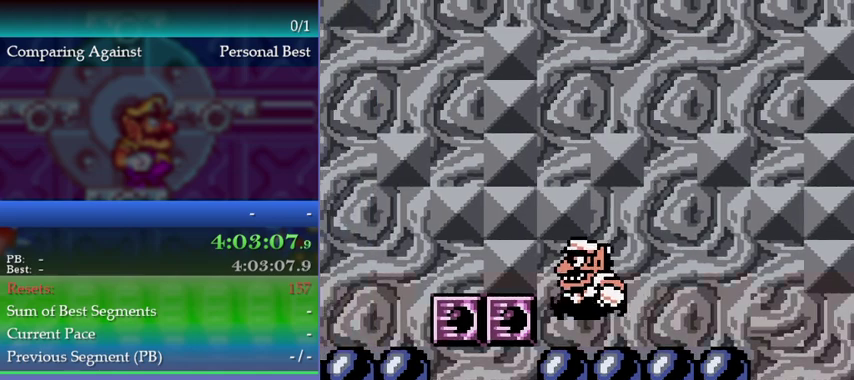
{"buttons": ["DPAD_LEFT"], "left_stick": "left", "events": [[33, "A", "down"], [100, "A", "up"]]}
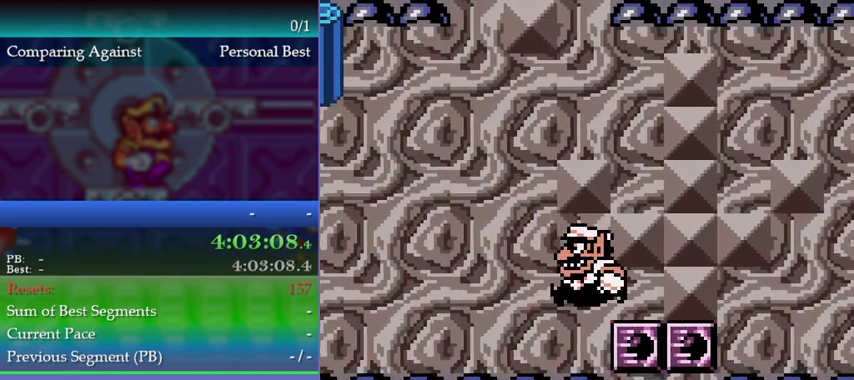
{"buttons": ["DPAD_LEFT"], "left_stick": "left", "events": []}
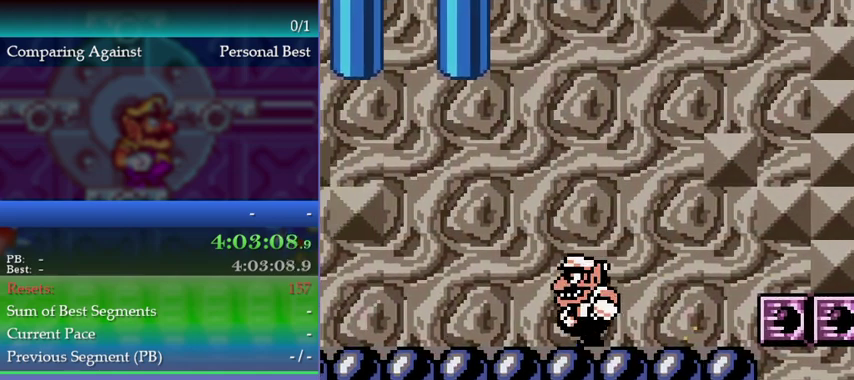
{"buttons": ["DPAD_LEFT"], "left_stick": "left", "events": []}
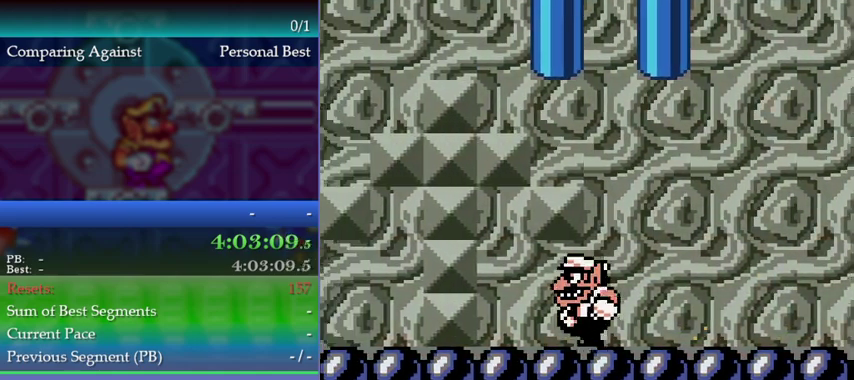
{"buttons": ["DPAD_RIGHT"], "left_stick": "right", "events": [[133, "DPAD_LEFT", "up"], [133, "left_stick", "center"], [300, "DPAD_RIGHT", "down"], [300, "left_stick", "right"]]}
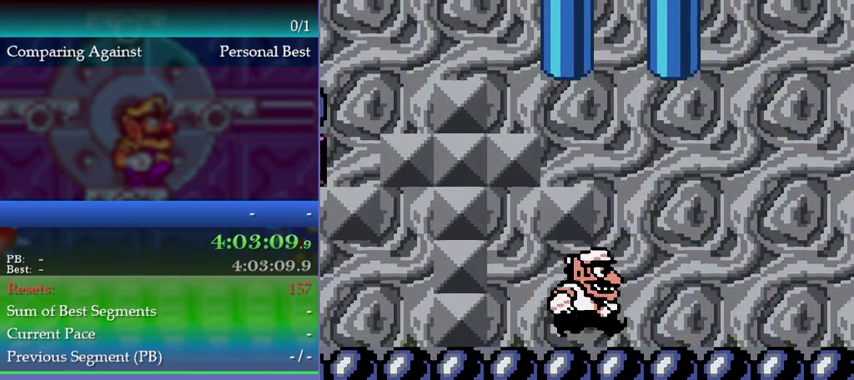
{"buttons": ["DPAD_LEFT"], "left_stick": "left", "events": [[100, "DPAD_RIGHT", "up"], [100, "left_stick", "center"], [233, "DPAD_LEFT", "down"], [233, "left_stick", "left"]]}
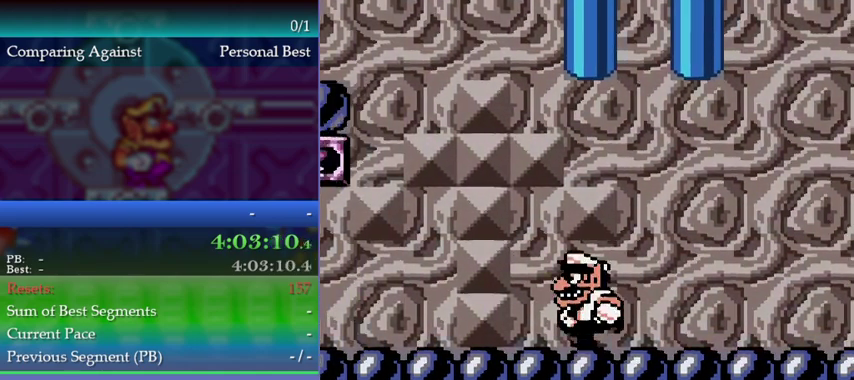
{"buttons": ["DPAD_LEFT"], "left_stick": "left", "events": []}
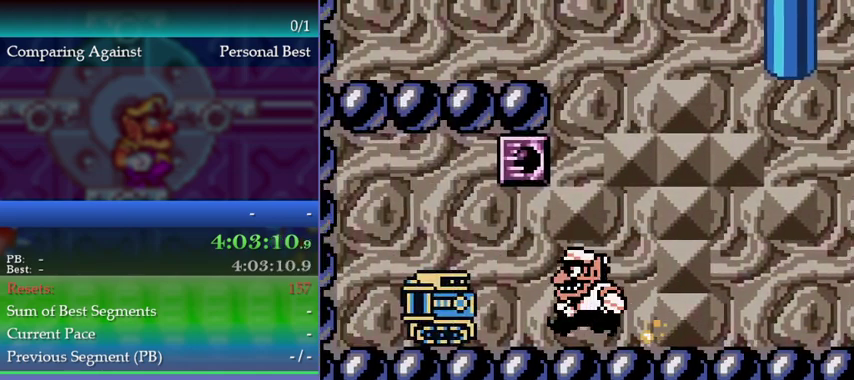
{"buttons": ["DPAD_RIGHT"], "left_stick": "right", "events": [[33, "DPAD_LEFT", "up"], [33, "left_stick", "center"], [467, "DPAD_RIGHT", "down"], [467, "left_stick", "right"]]}
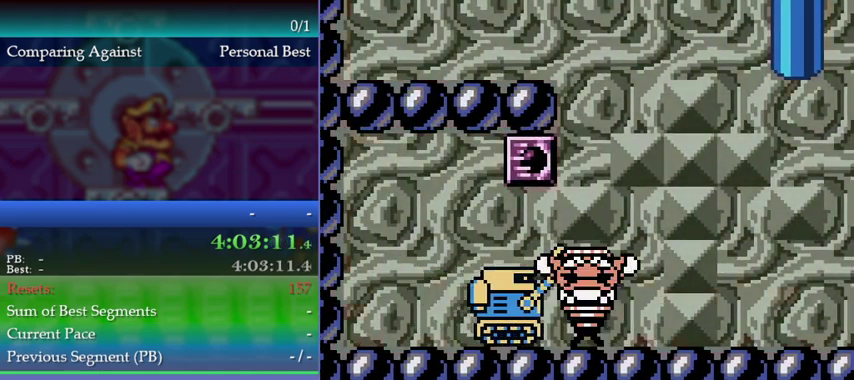
{"buttons": [], "left_stick": "center", "events": [[333, "DPAD_RIGHT", "up"], [333, "left_stick", "center"]]}
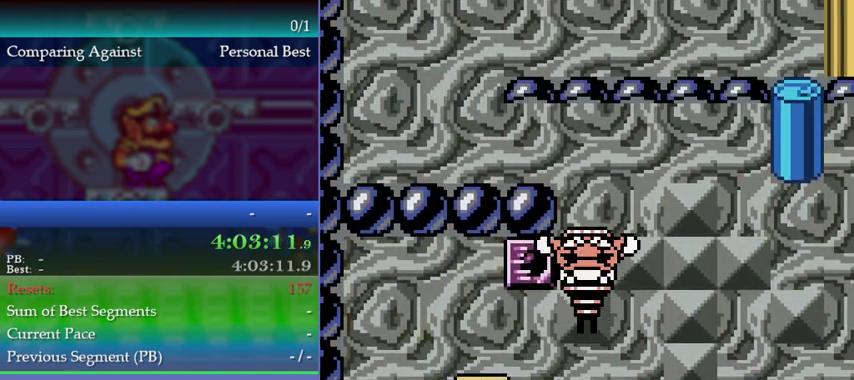
{"buttons": ["A", "DPAD_LEFT"], "left_stick": "left", "events": [[167, "DPAD_LEFT", "down"], [167, "left_stick", "left"], [500, "A", "down"]]}
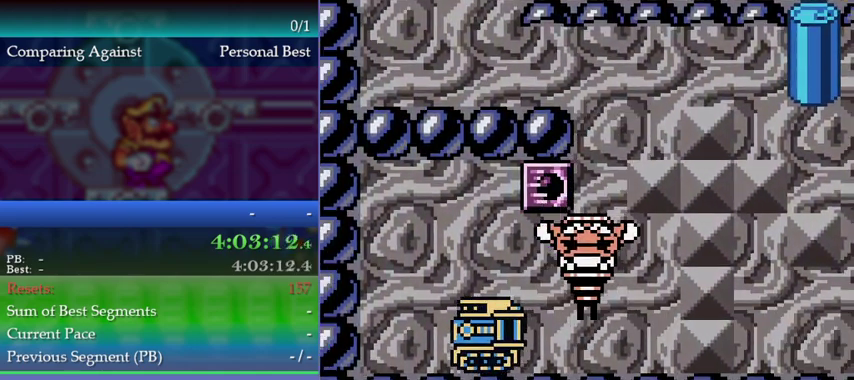
{"buttons": ["A", "DPAD_RIGHT"], "left_stick": "right", "events": [[133, "DPAD_LEFT", "up"], [133, "left_stick", "center"], [267, "DPAD_RIGHT", "down"], [267, "left_stick", "right"]]}
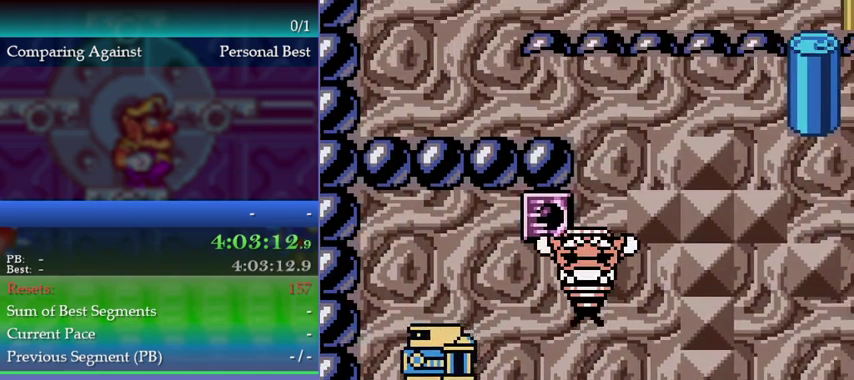
{"buttons": ["A", "DPAD_RIGHT"], "left_stick": "right", "events": [[367, "DPAD_RIGHT", "up"], [367, "left_stick", "center"], [467, "DPAD_RIGHT", "down"], [467, "left_stick", "right"]]}
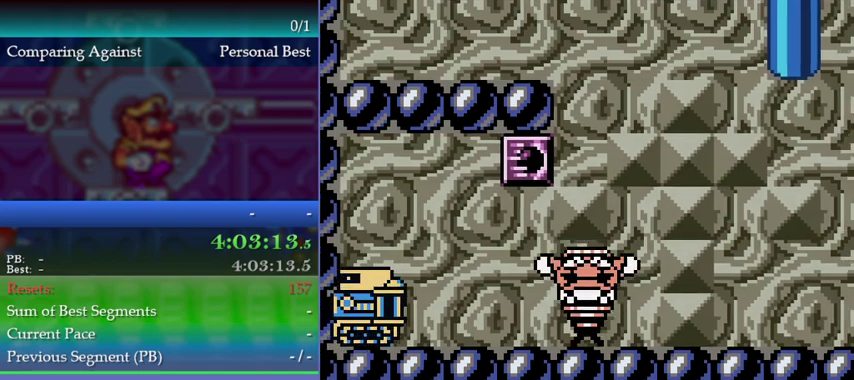
{"buttons": ["A"], "left_stick": "center", "events": [[167, "DPAD_RIGHT", "up"], [167, "left_stick", "center"]]}
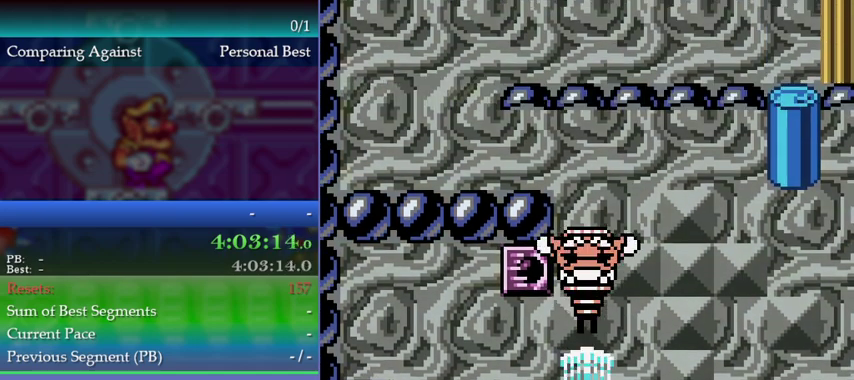
{"buttons": ["A"], "left_stick": "center", "events": [[67, "DPAD_LEFT", "down"], [67, "left_stick", "left"], [367, "DPAD_LEFT", "up"], [367, "left_stick", "center"]]}
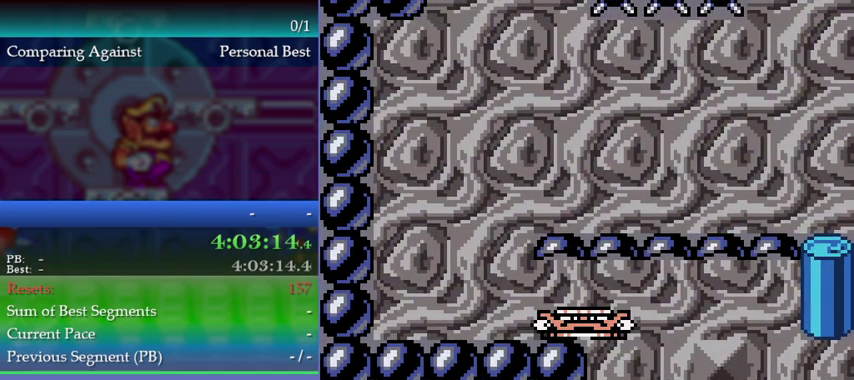
{"buttons": ["A", "DPAD_RIGHT"], "left_stick": "right", "events": [[467, "DPAD_RIGHT", "down"], [467, "left_stick", "right"]]}
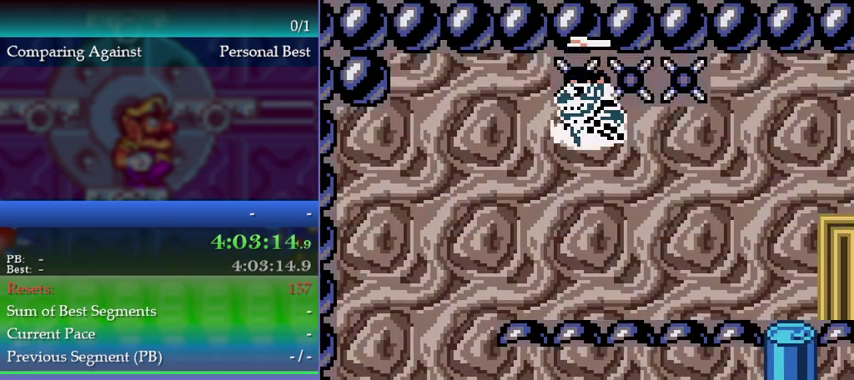
{"buttons": ["DPAD_RIGHT"], "left_stick": "right", "events": [[200, "A", "up"]]}
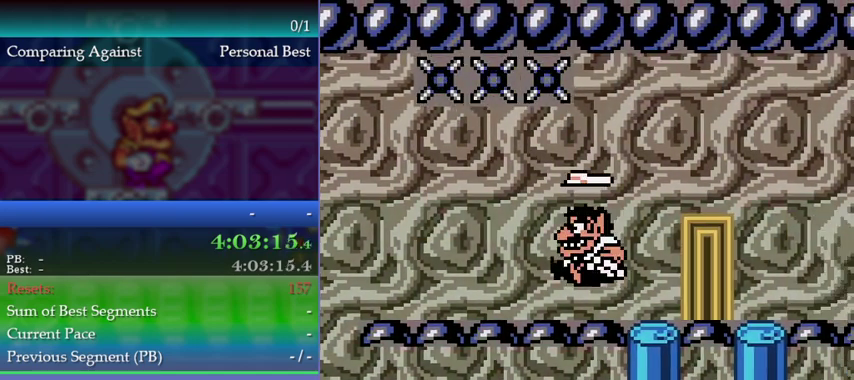
{"buttons": [], "left_stick": "center", "events": [[267, "DPAD_RIGHT", "up"], [267, "left_stick", "center"], [400, "DPAD_UP", "down"], [400, "left_stick", "up"], [500, "DPAD_UP", "up"], [500, "left_stick", "center"]]}
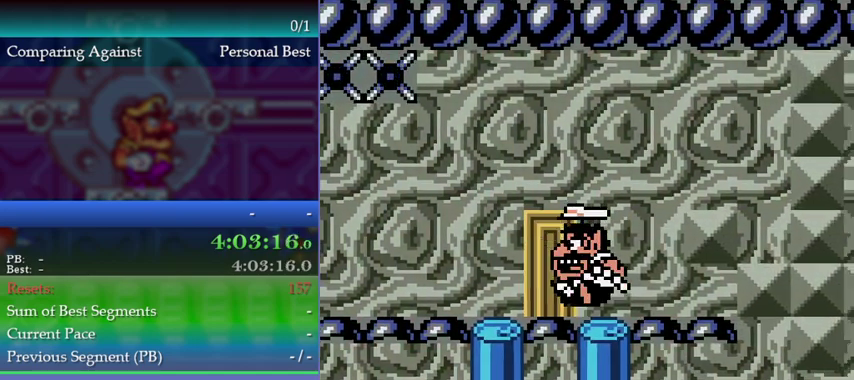
{"buttons": [], "left_stick": "center", "events": [[67, "DPAD_UP", "down"], [67, "left_stick", "up"], [167, "DPAD_UP", "up"], [167, "left_stick", "center"], [233, "DPAD_UP", "down"], [233, "left_stick", "up"], [300, "DPAD_UP", "up"], [300, "left_stick", "center"], [400, "DPAD_UP", "down"], [433, "DPAD_UP", "up"]]}
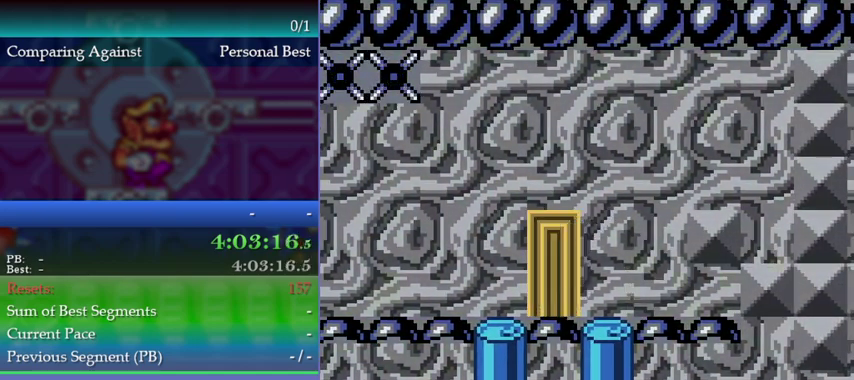
{"buttons": [], "left_stick": "center", "events": [[33, "DPAD_LEFT", "down"], [33, "left_stick", "left"], [233, "DPAD_LEFT", "up"], [233, "left_stick", "center"], [333, "DPAD_UP", "down"], [333, "left_stick", "up"], [400, "DPAD_UP", "up"], [400, "left_stick", "center"]]}